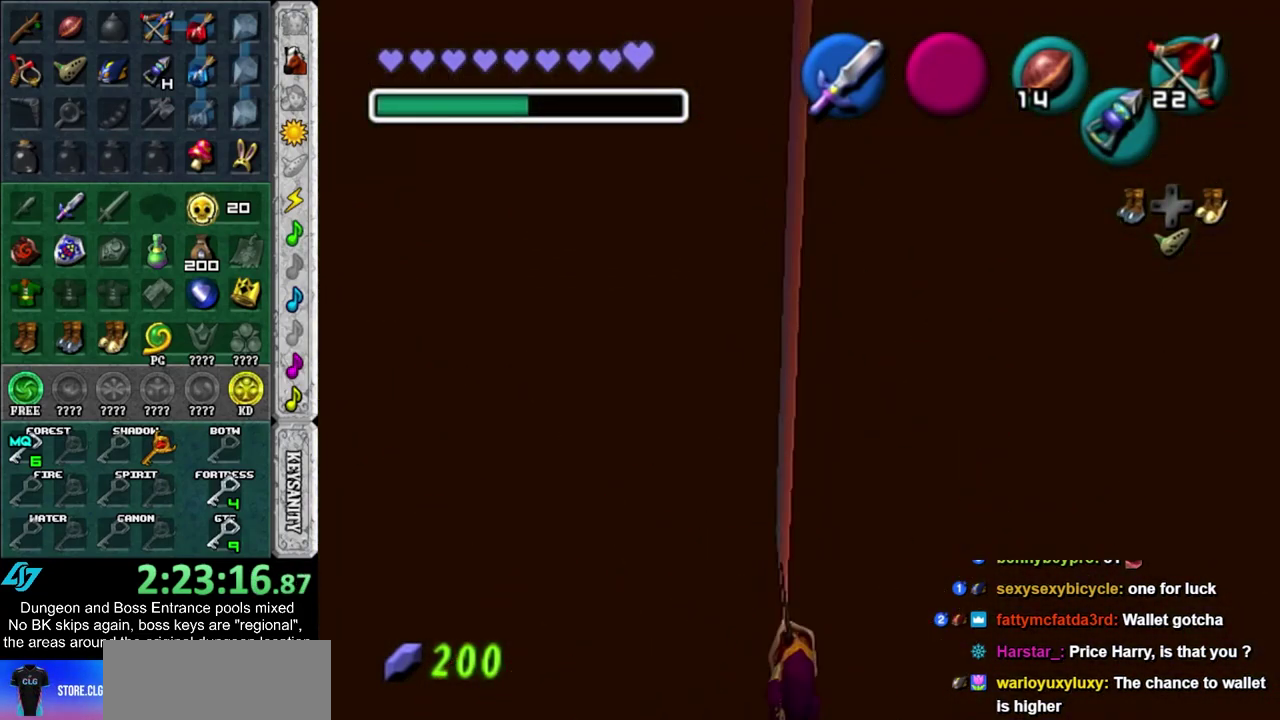
Gameplay with a controller; each line is a JSON object with the inputs held at the frame after it (dt_ms = milliseconds from this image to that frame). "events" lists button and stick changes between this image and that frame as [ms after this image, input, new state], when the widget could be followed in between. Not read: HOME L2 L3 R3.
{"dt_ms": 500, "buttons": [], "left_stick": "center", "right_stick": "center", "events": []}
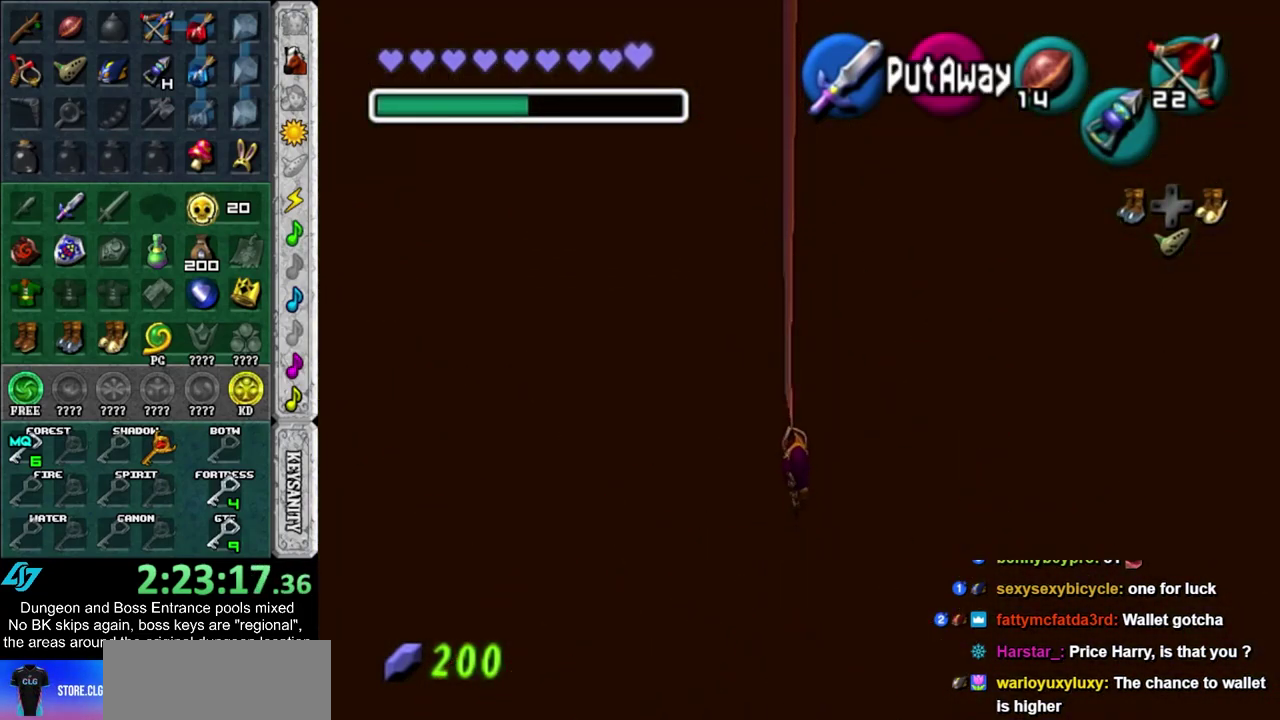
{"dt_ms": 500, "buttons": [], "left_stick": "center", "right_stick": "center", "events": []}
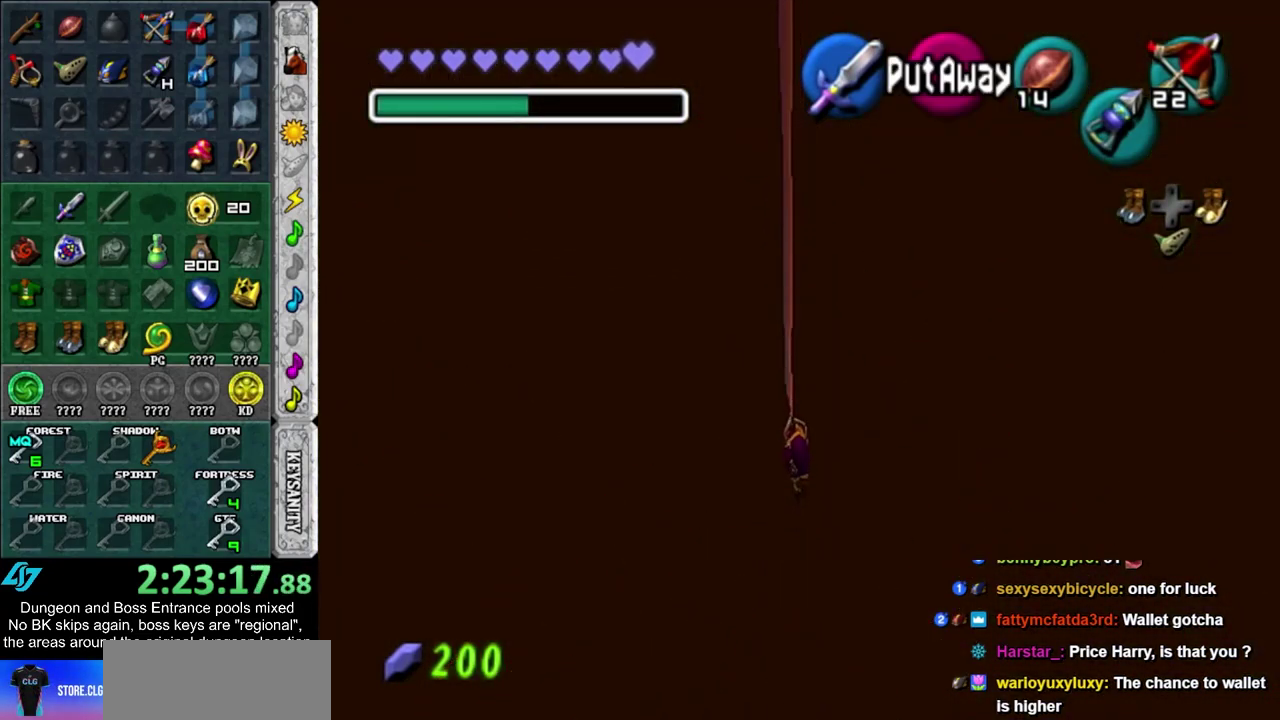
{"dt_ms": 500, "buttons": [], "left_stick": "center", "right_stick": "center", "events": []}
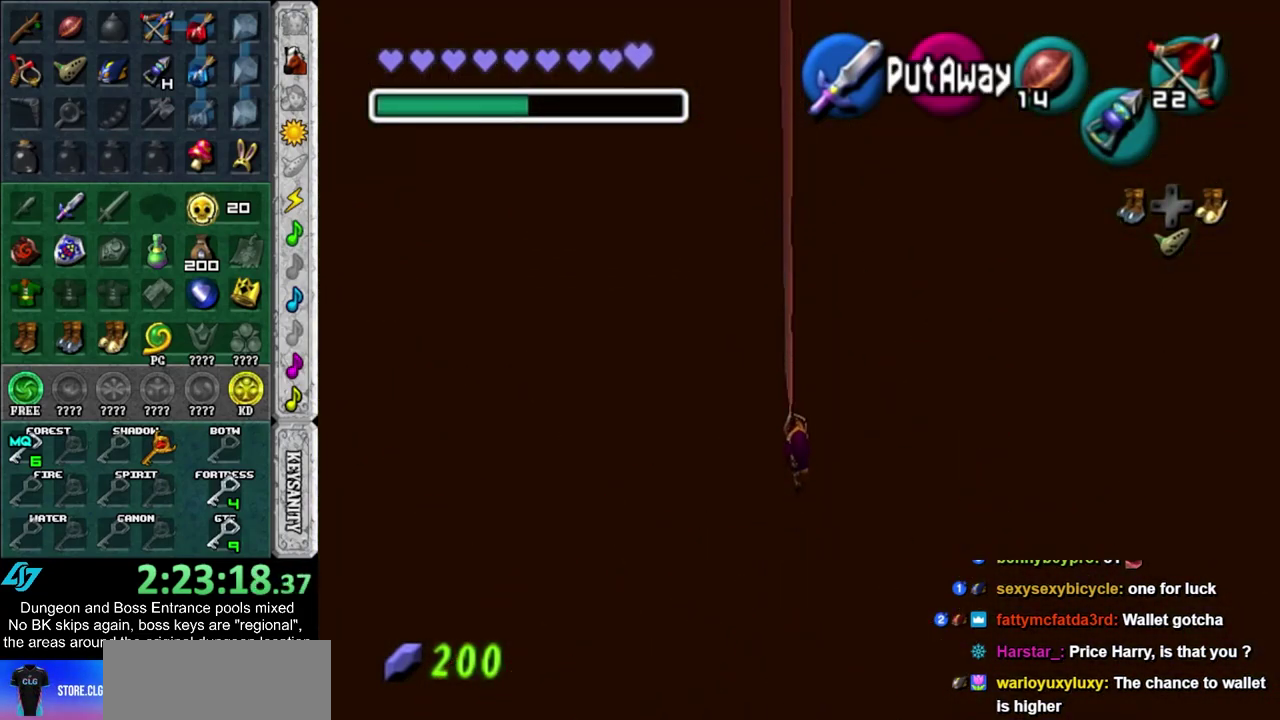
{"dt_ms": 500, "buttons": [], "left_stick": "center", "right_stick": "center", "events": []}
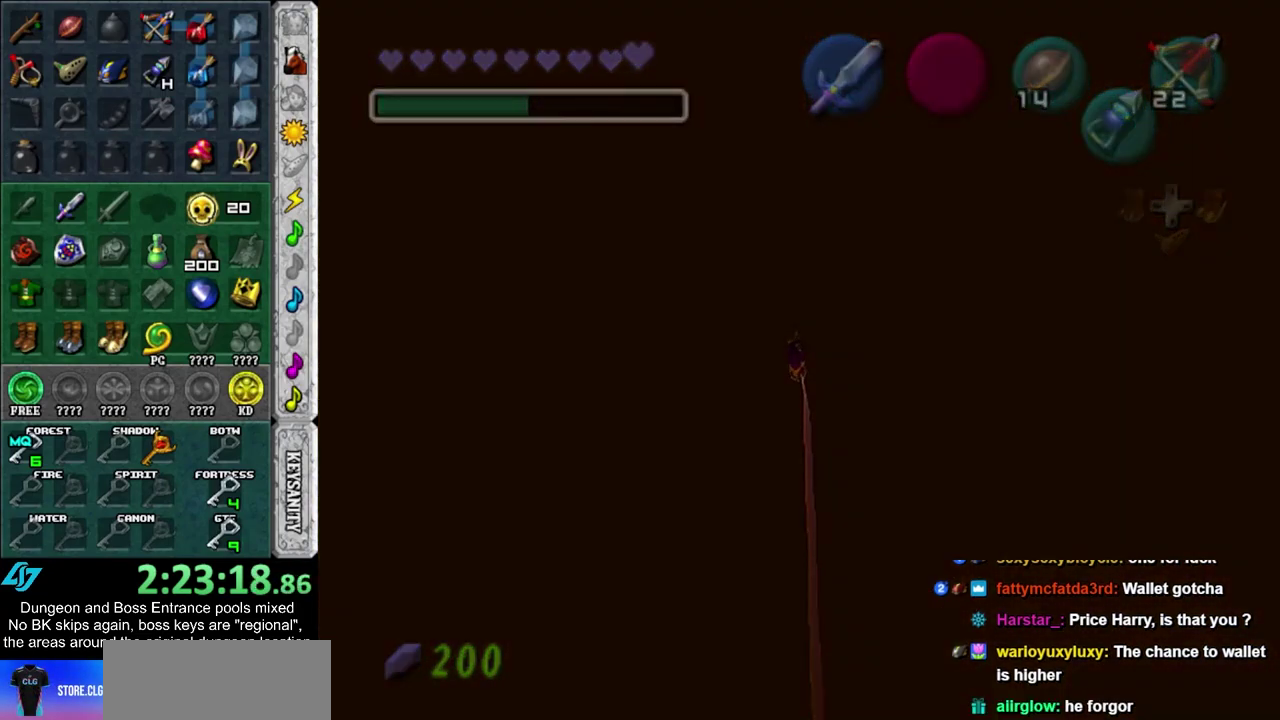
{"dt_ms": 500, "buttons": [], "left_stick": "center", "right_stick": "center", "events": []}
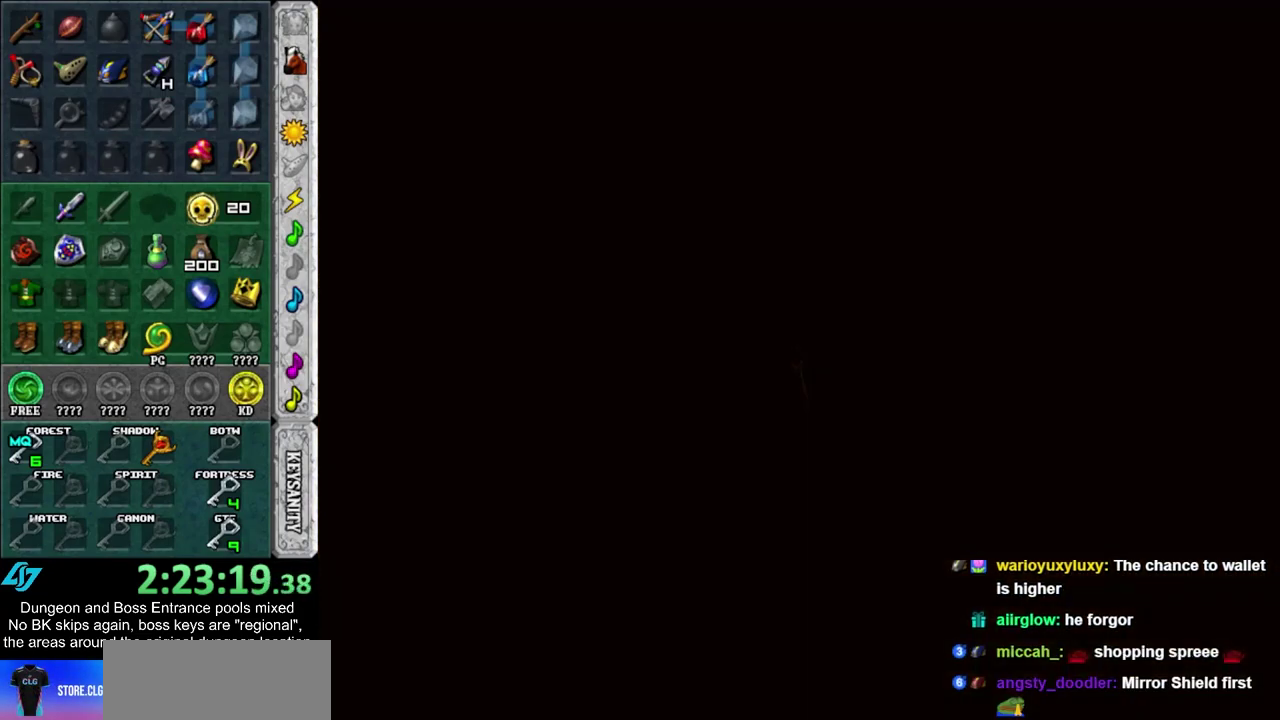
{"dt_ms": 500, "buttons": [], "left_stick": "center", "right_stick": "center", "events": []}
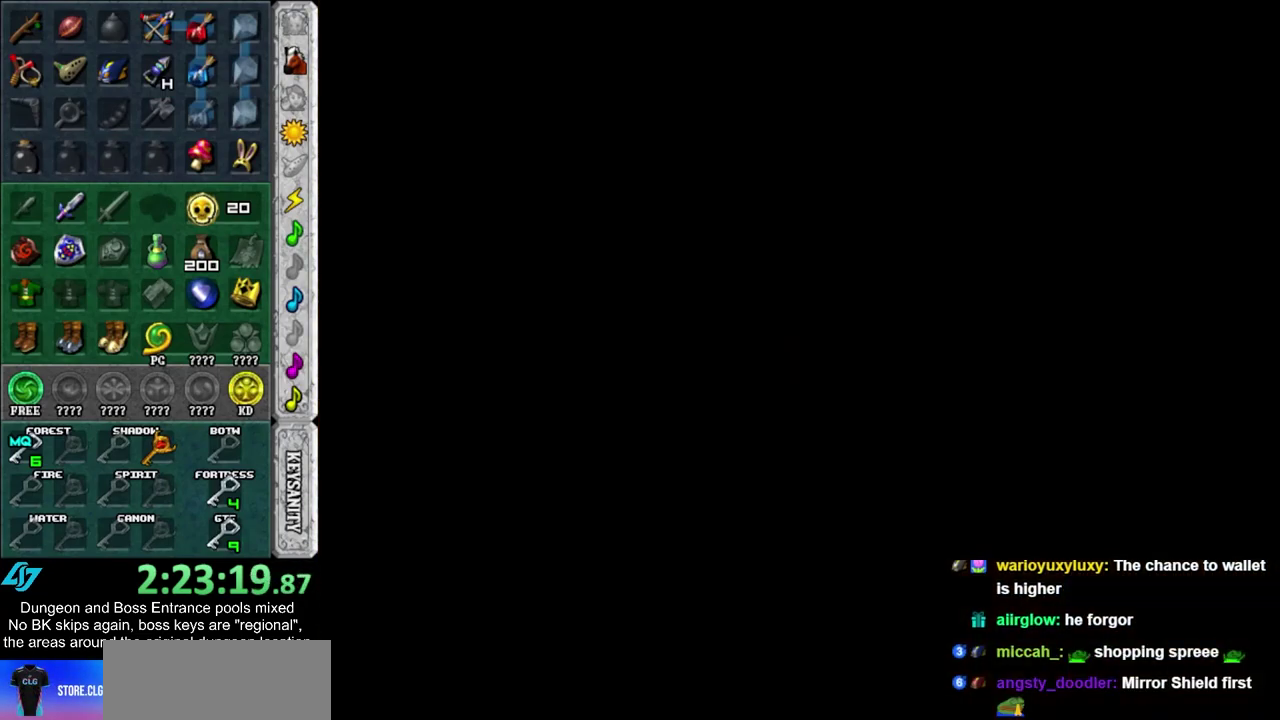
{"dt_ms": 500, "buttons": [], "left_stick": "center", "right_stick": "center", "events": []}
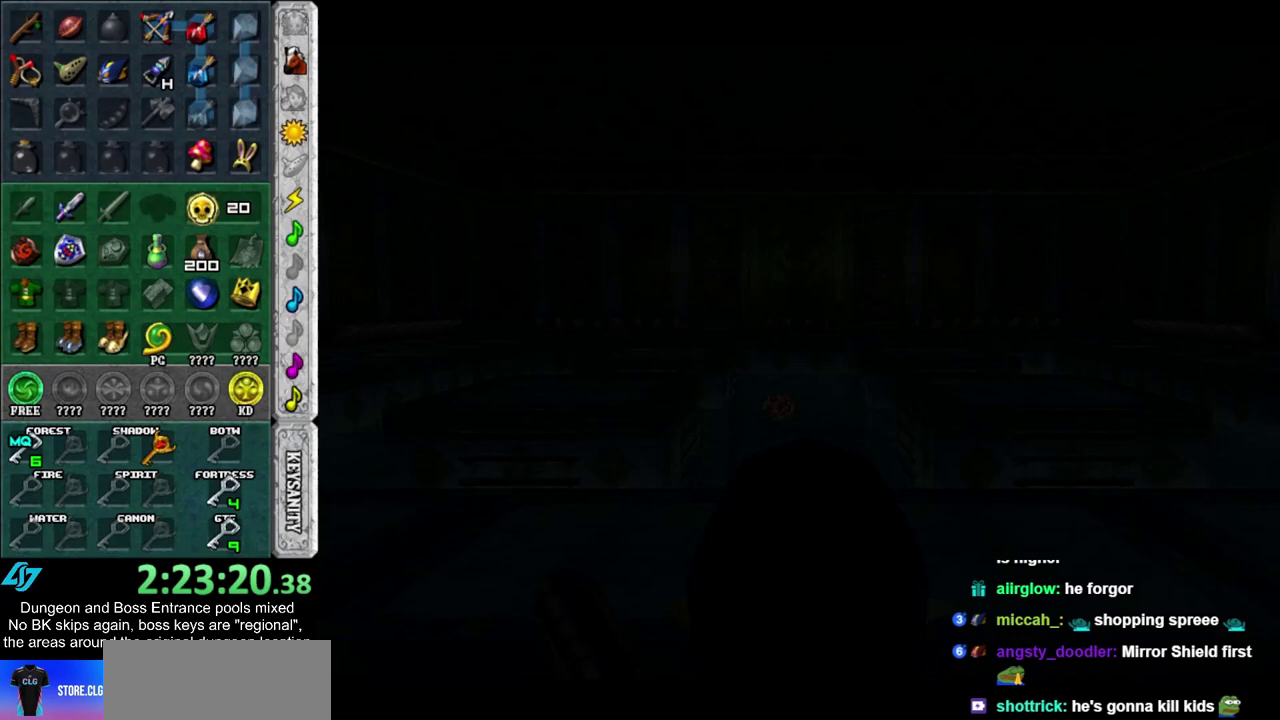
{"dt_ms": 500, "buttons": [], "left_stick": "center", "right_stick": "center", "events": []}
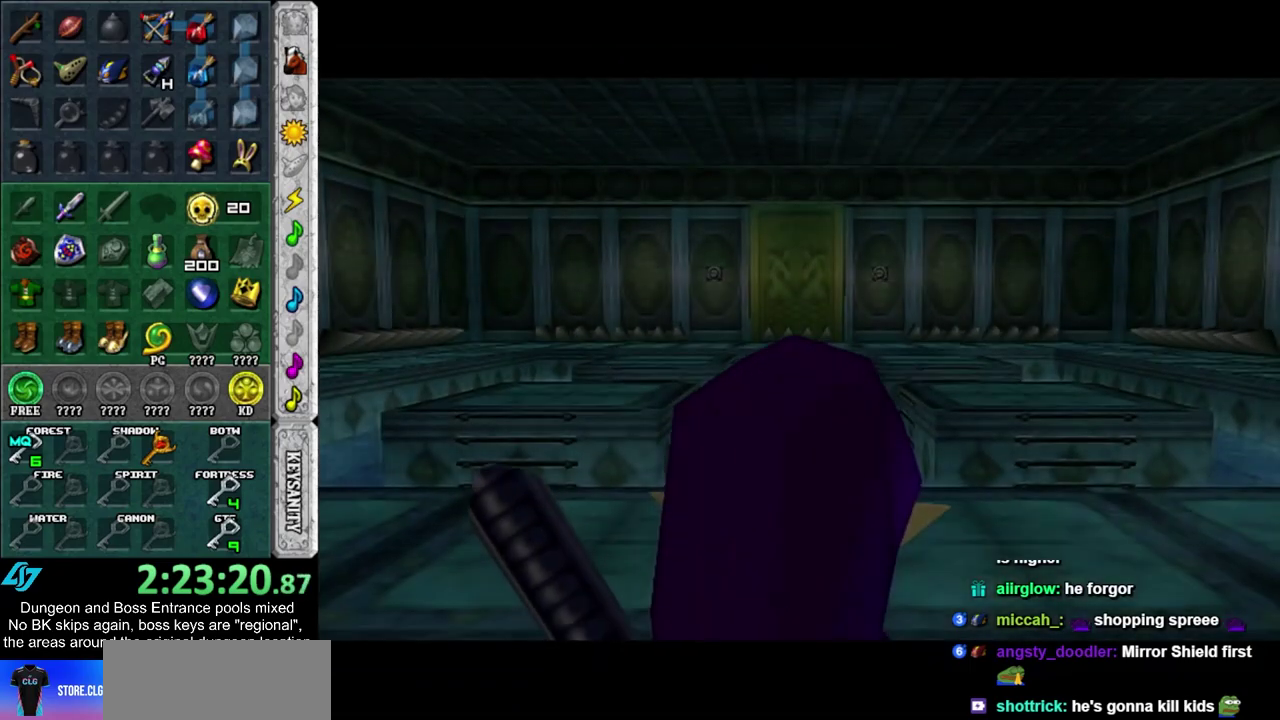
{"dt_ms": 300, "buttons": [], "left_stick": "up", "right_stick": "center", "events": [[183, "left_stick", "up"]]}
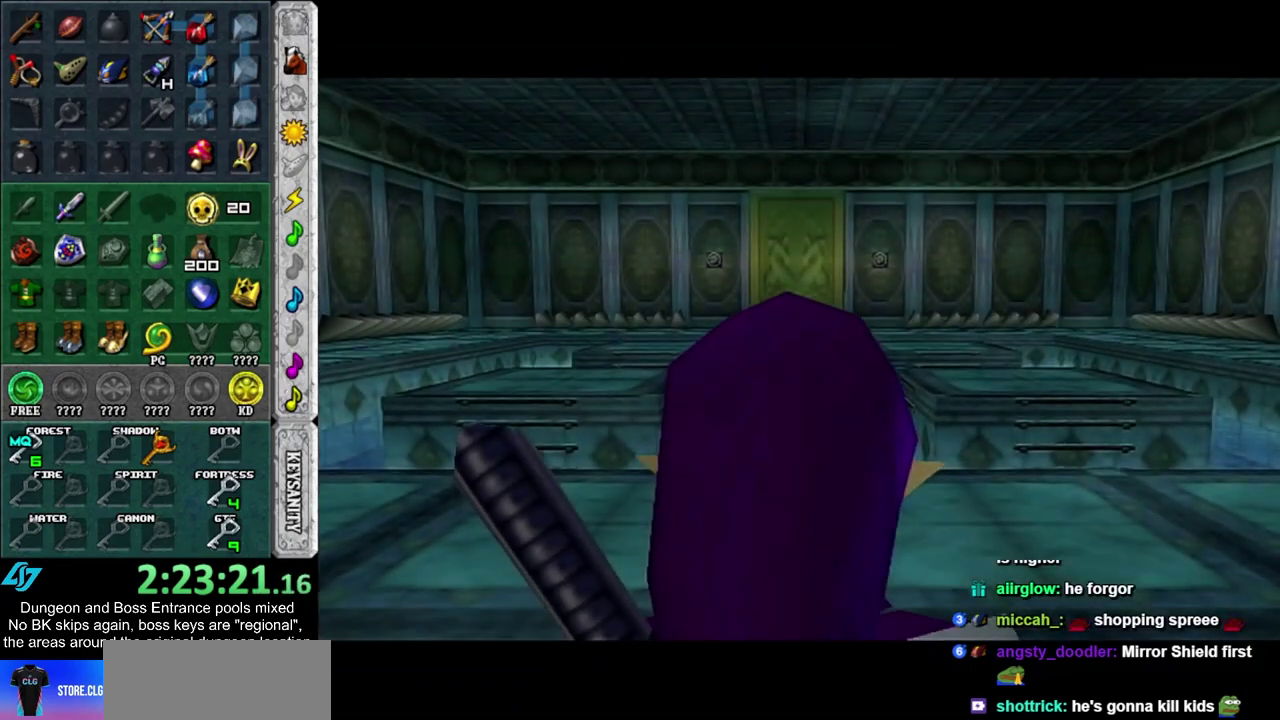
{"dt_ms": 600, "buttons": [], "left_stick": "up-right", "right_stick": "center", "events": [[233, "L1", "down"], [267, "R2", "down"], [350, "R2", "up"], [383, "L1", "up"], [417, "R2", "down"], [500, "R2", "up"], [500, "left_stick", "up-right"]]}
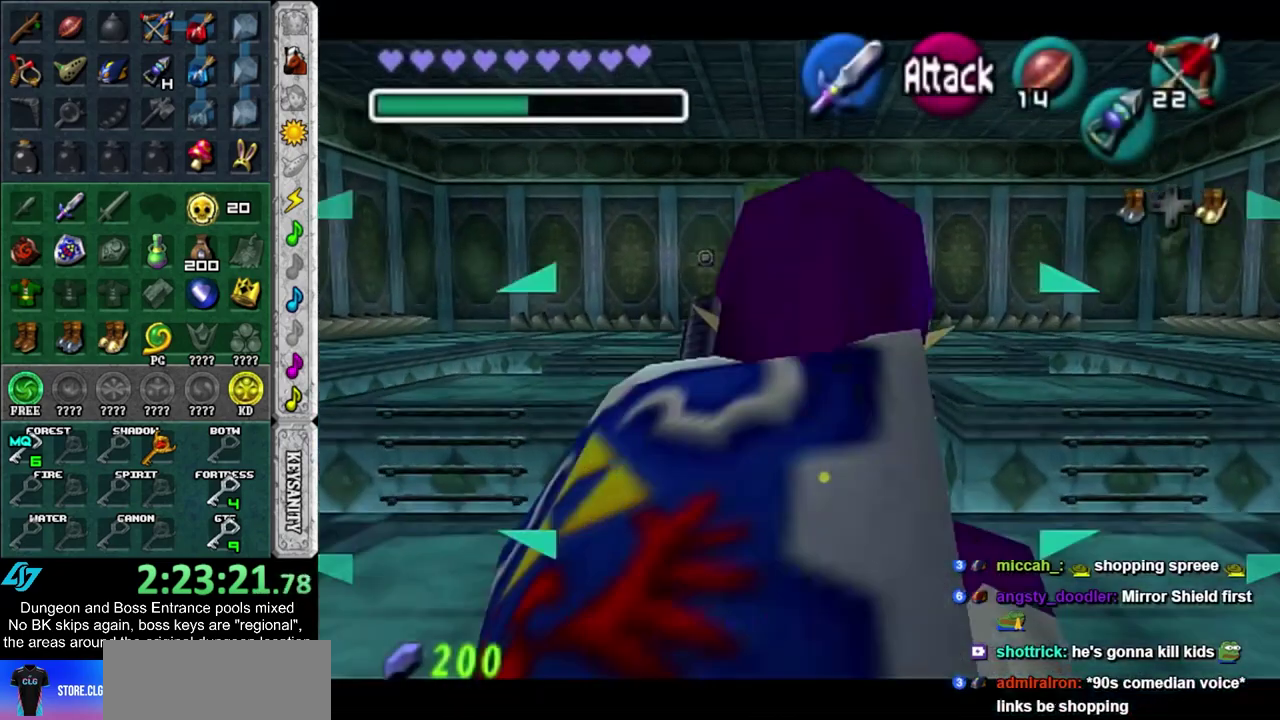
{"dt_ms": 600, "buttons": [], "left_stick": "center", "right_stick": "center", "events": [[167, "left_stick", "up"], [217, "R2", "down"], [317, "R2", "up"], [317, "left_stick", "center"]]}
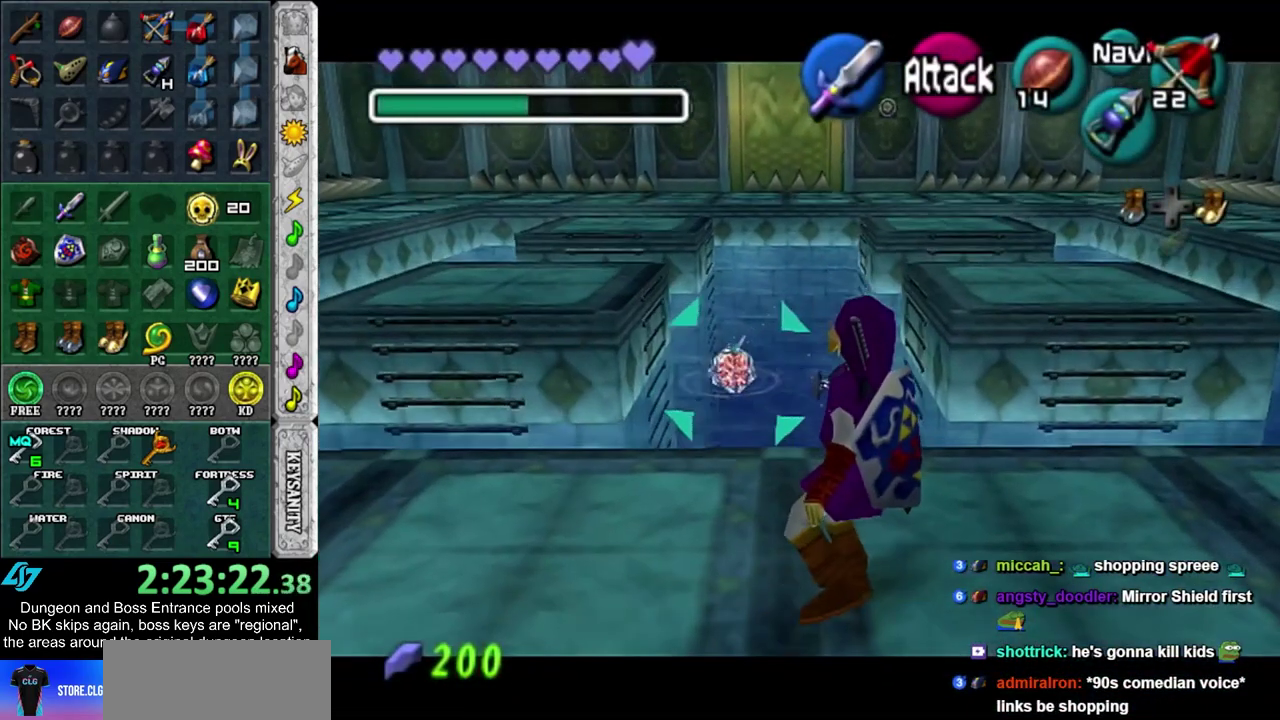
{"dt_ms": 600, "buttons": [], "left_stick": "center", "right_stick": "center", "events": []}
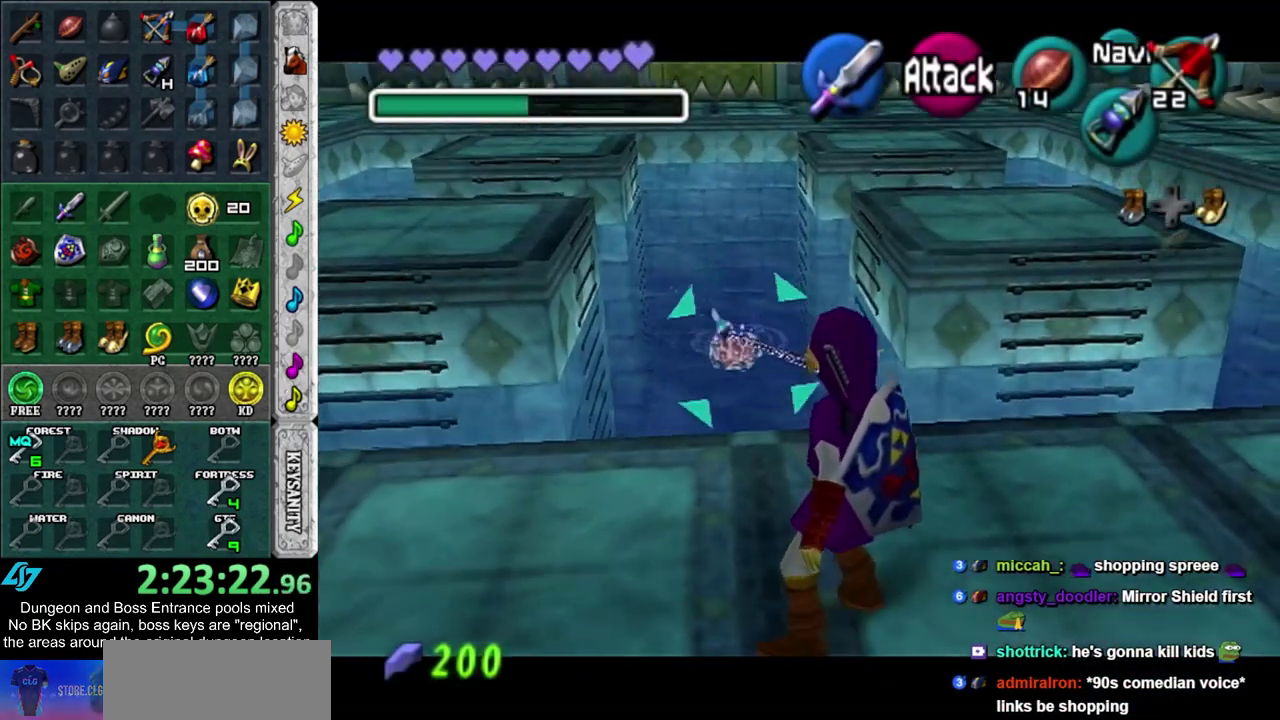
{"dt_ms": 400, "buttons": [], "left_stick": "center", "right_stick": "center", "events": [[183, "R2", "down"], [233, "R2", "up"]]}
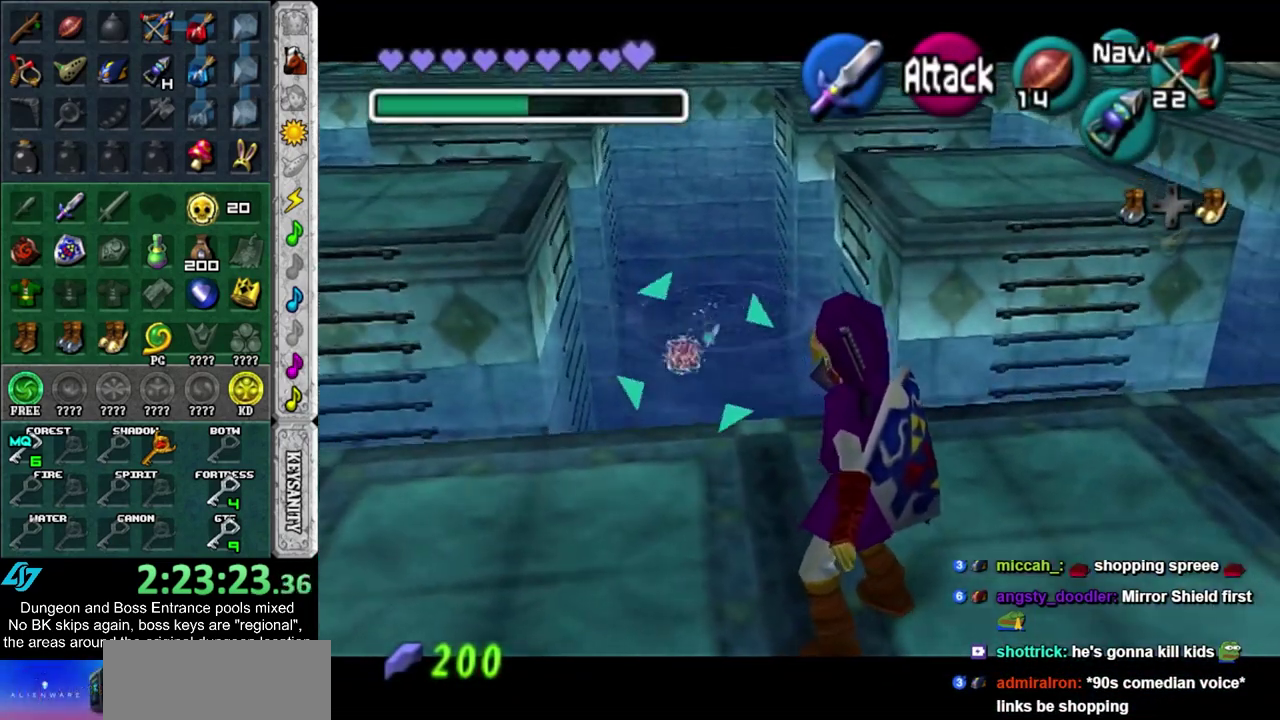
{"dt_ms": 700, "buttons": [], "left_stick": "down", "right_stick": "center", "events": [[550, "left_stick", "down"]]}
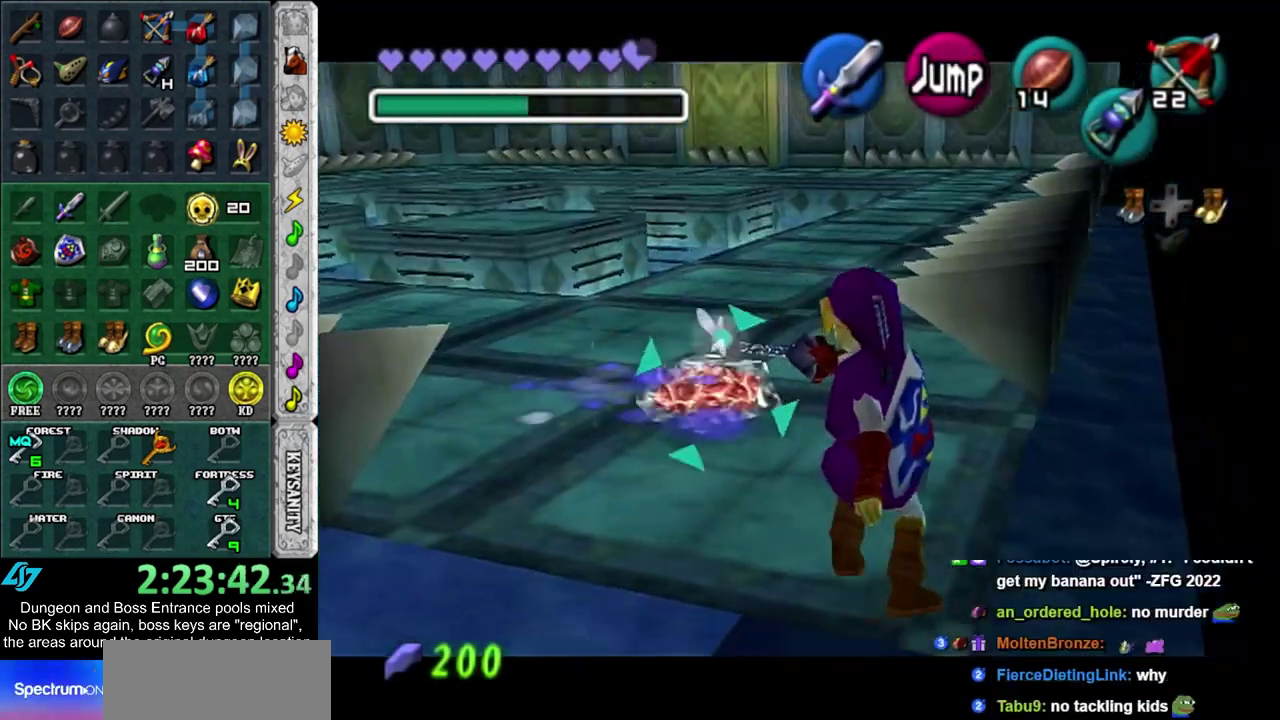
{"dt_ms": 300, "buttons": [], "left_stick": "center", "right_stick": "center", "events": [[33, "R2", "down"], [100, "left_stick", "center"], [167, "R2", "up"]]}
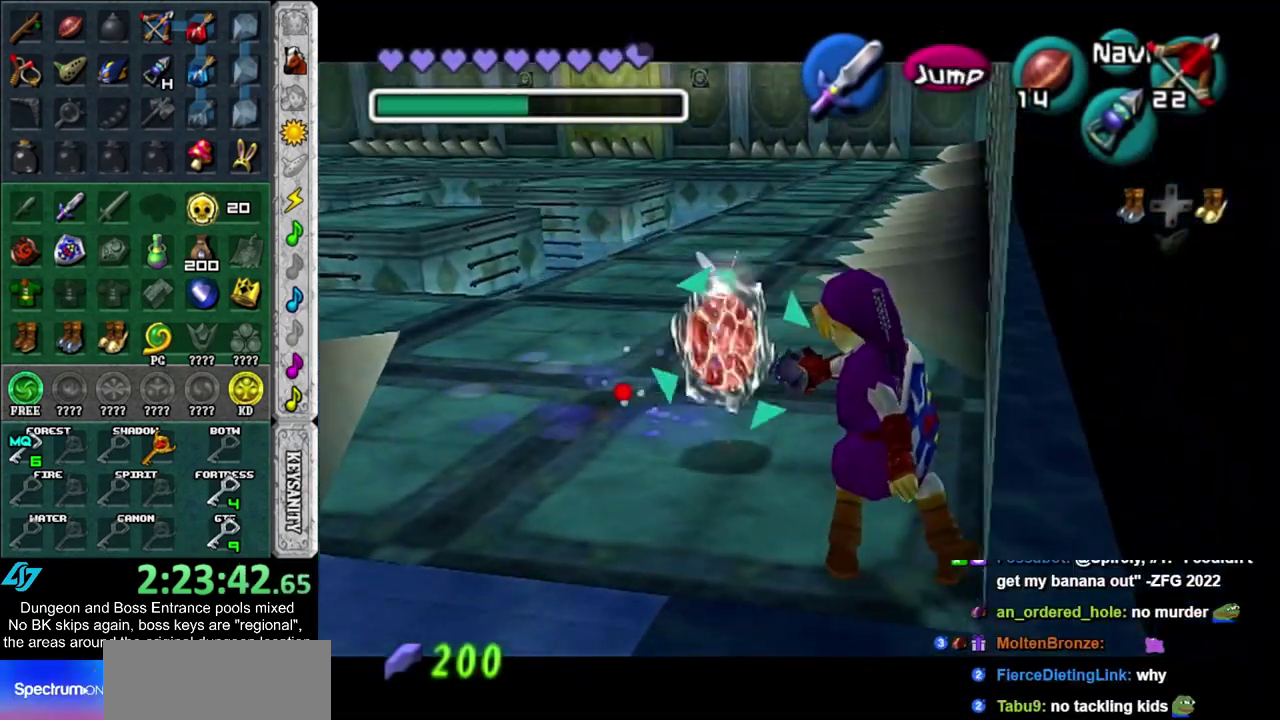
{"dt_ms": 700, "buttons": [], "left_stick": "up-left", "right_stick": "center", "events": [[50, "left_stick", "up-left"]]}
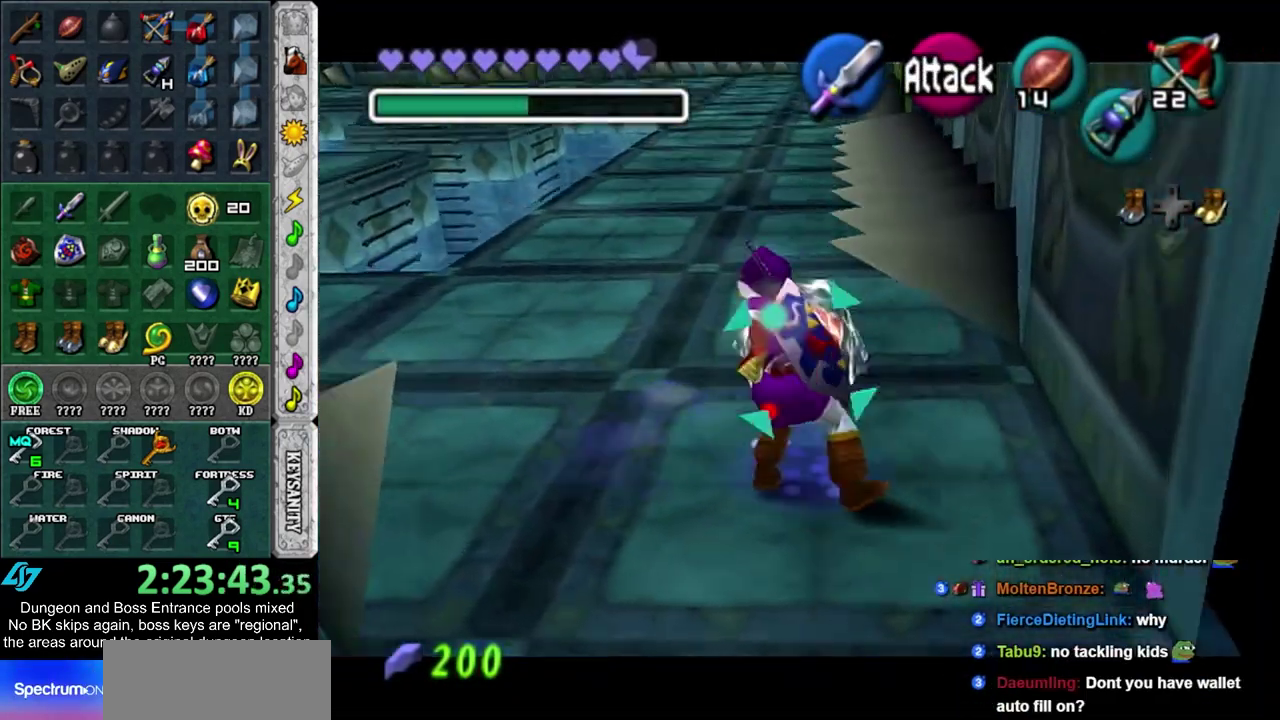
{"dt_ms": 400, "buttons": ["R1"], "left_stick": "center", "right_stick": "center", "events": [[67, "left_stick", "center"], [100, "L1", "down"], [267, "L1", "up"], [267, "SQUARE", "down"], [350, "R1", "down"], [383, "SQUARE", "up"]]}
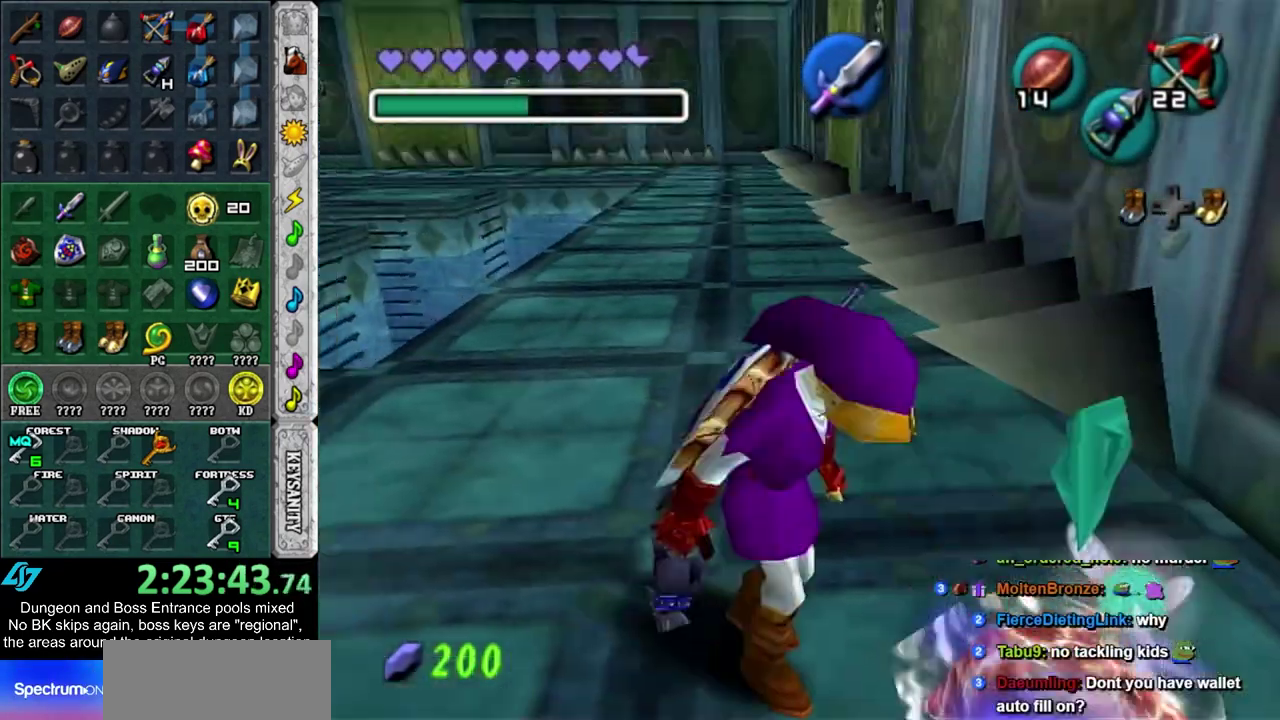
{"dt_ms": 600, "buttons": [], "left_stick": "down-right", "right_stick": "center", "events": [[117, "SQUARE", "down"], [233, "SQUARE", "up"], [333, "SQUARE", "down"], [450, "SQUARE", "up"], [517, "R1", "up"], [550, "left_stick", "down-right"]]}
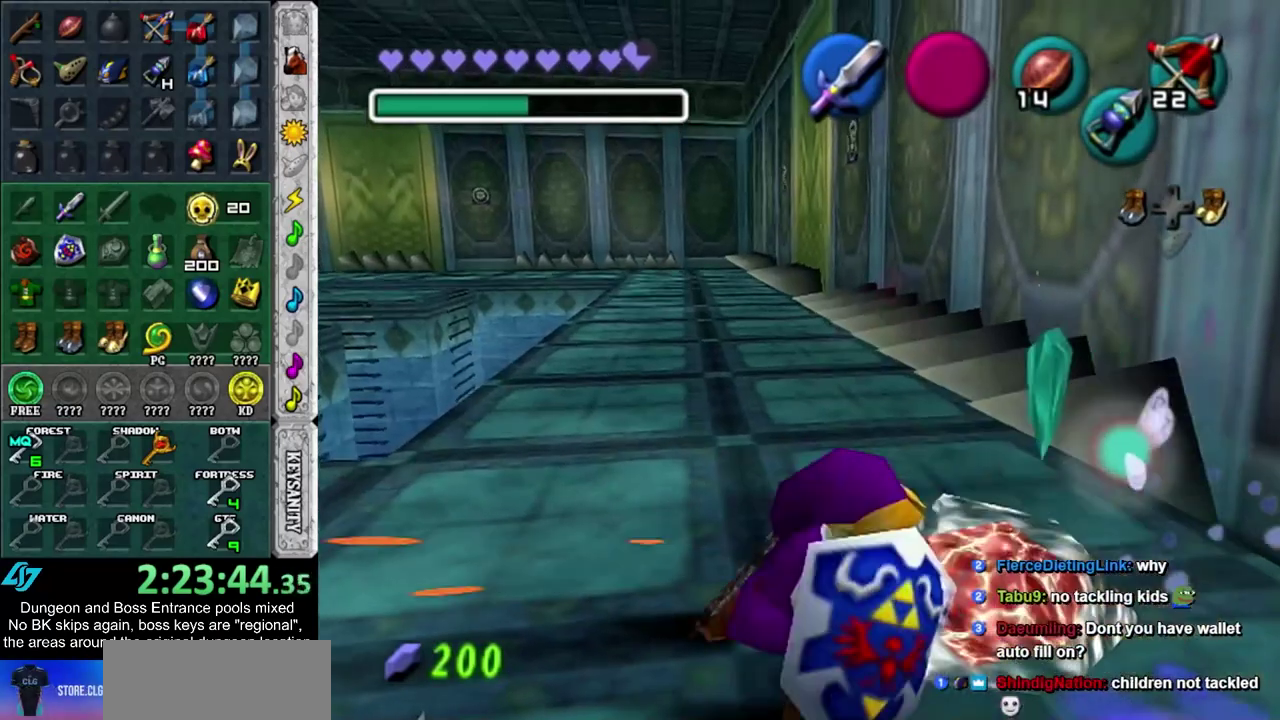
{"dt_ms": 400, "buttons": ["R1"], "left_stick": "right", "right_stick": "center"}
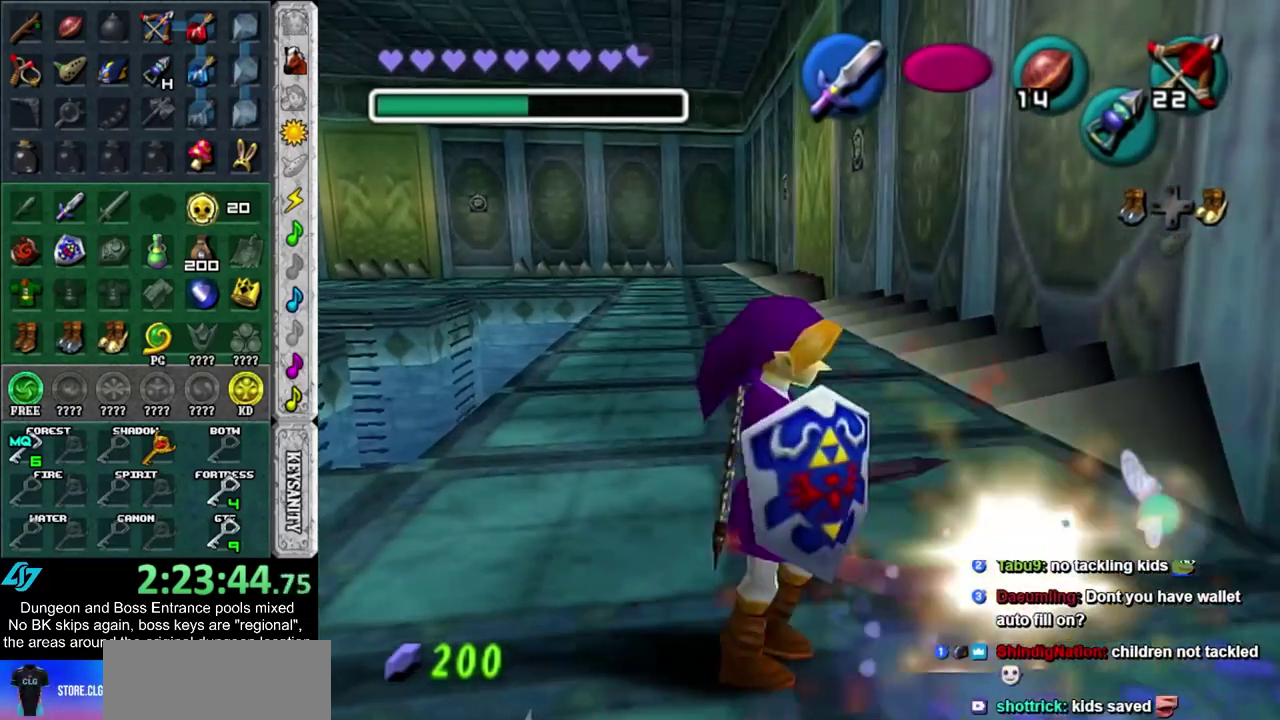
{"dt_ms": 600, "buttons": ["SQUARE", "R1"], "left_stick": "center", "right_stick": "center"}
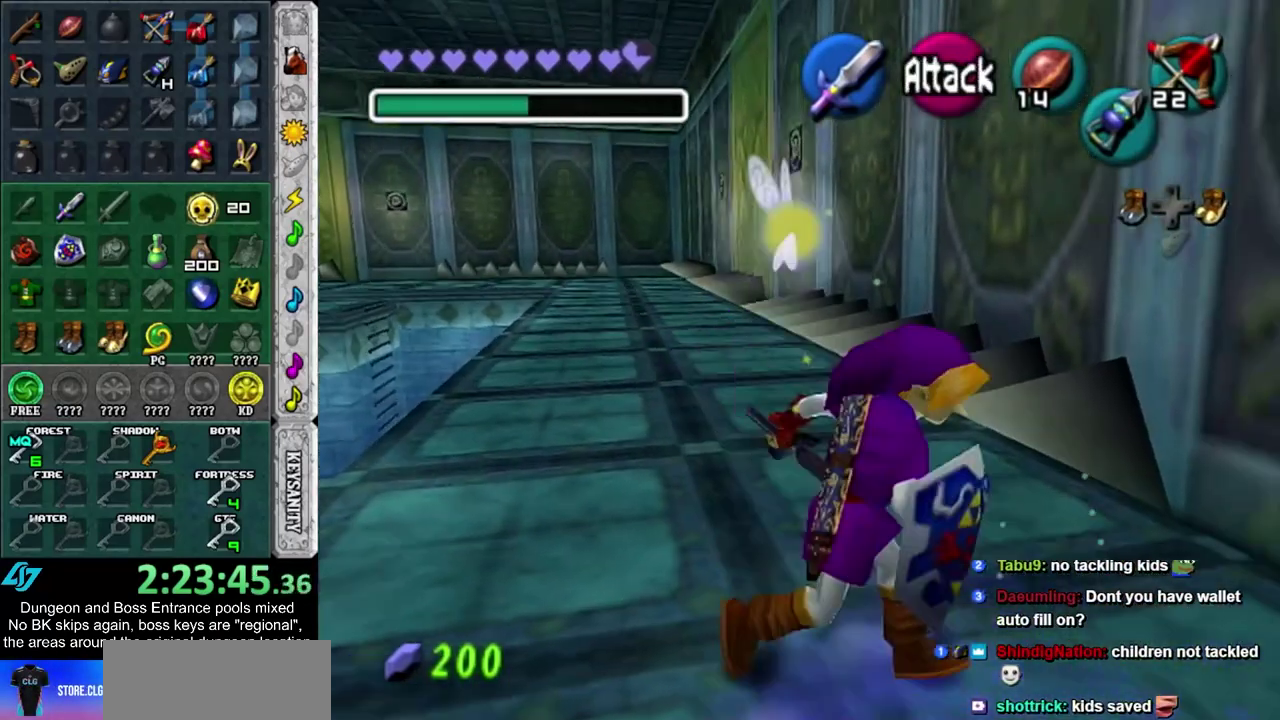
{"dt_ms": 500, "buttons": [], "left_stick": "right", "right_stick": "center", "events": [[83, "SQUARE", "up"], [233, "R1", "up"], [450, "left_stick", "right"]]}
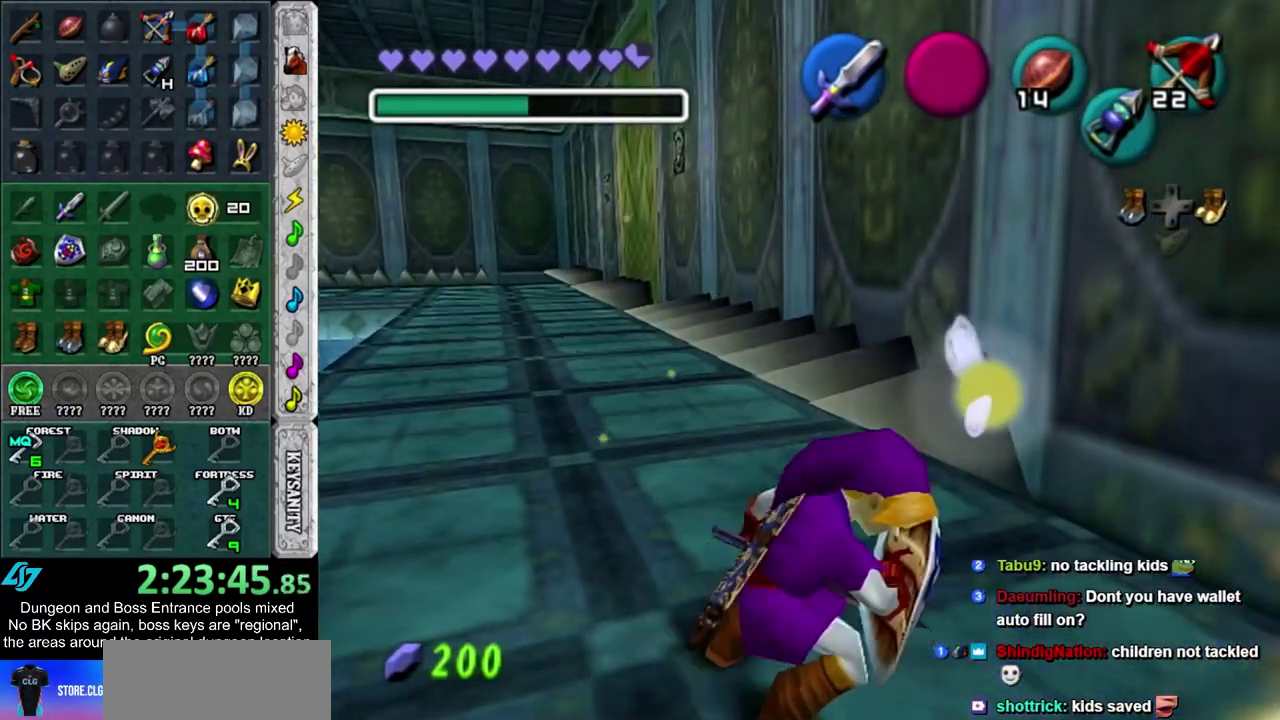
{"dt_ms": 300, "buttons": ["R1"], "left_stick": "center", "right_stick": "center", "events": [[67, "R1", "down"], [100, "left_stick", "center"], [167, "SQUARE", "down"], [300, "SQUARE", "up"]]}
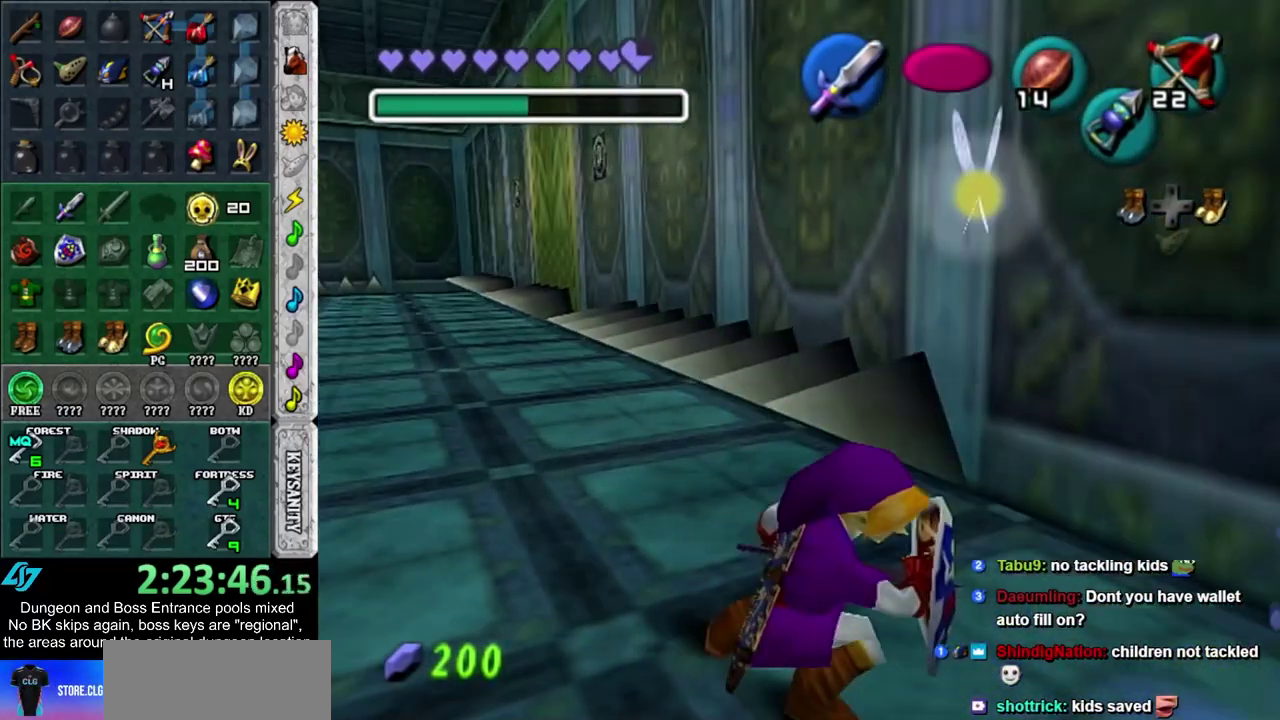
{"dt_ms": 500, "buttons": ["SQUARE", "R1"], "left_stick": "center", "right_stick": "center", "events": [[433, "SQUARE", "down"]]}
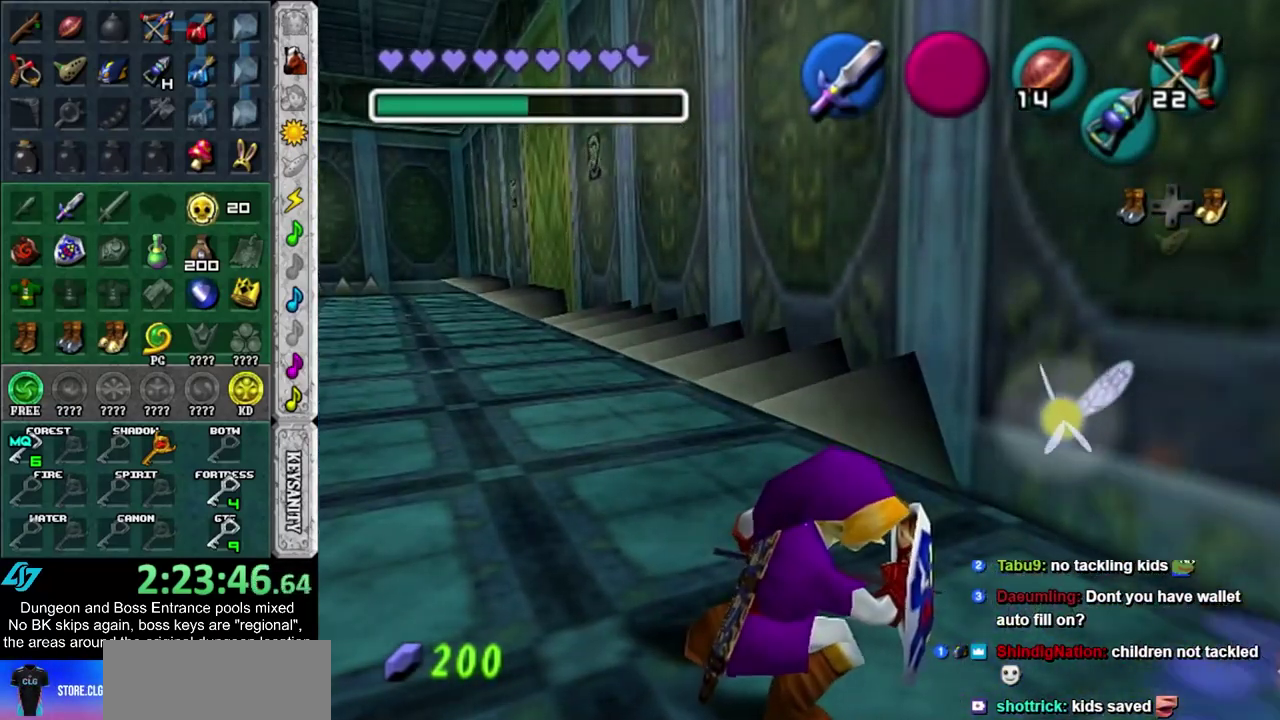
{"dt_ms": 500, "buttons": ["R1"], "left_stick": "center", "right_stick": "center", "events": [[83, "SQUARE", "up"]]}
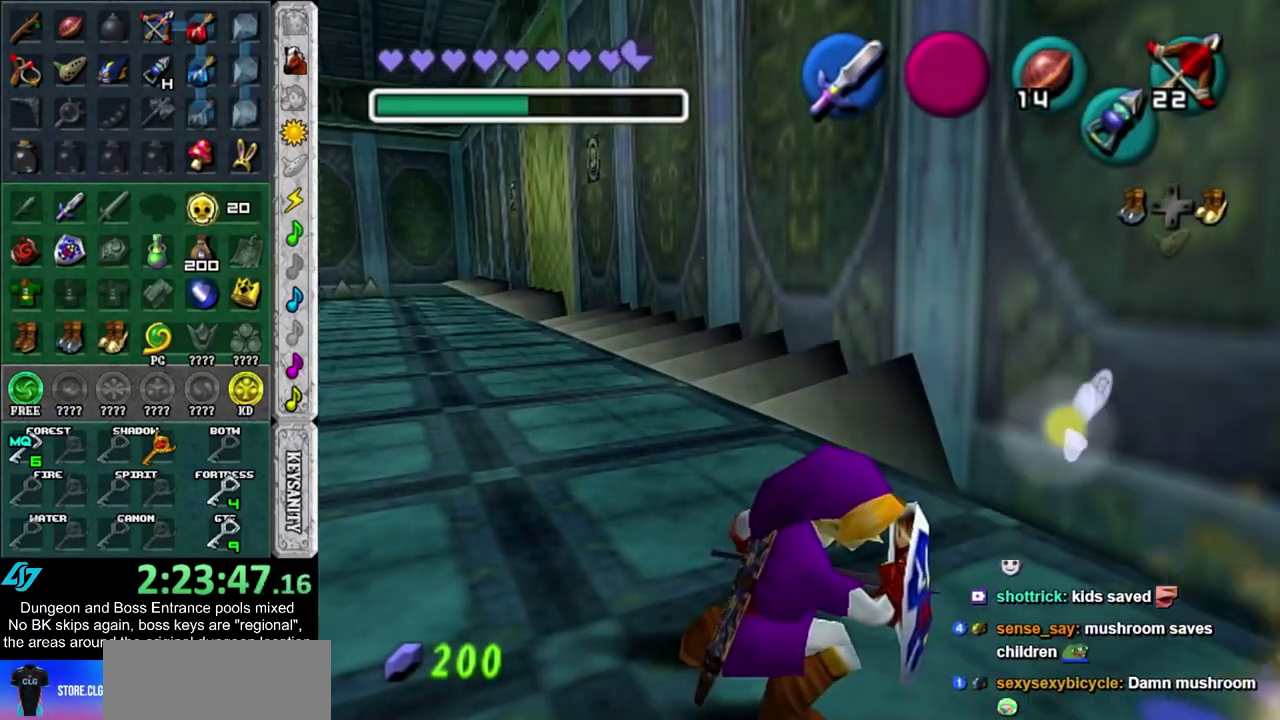
{"dt_ms": 400, "buttons": ["R1"], "left_stick": "center", "right_stick": "center", "events": [[33, "SQUARE", "down"], [150, "SQUARE", "up"]]}
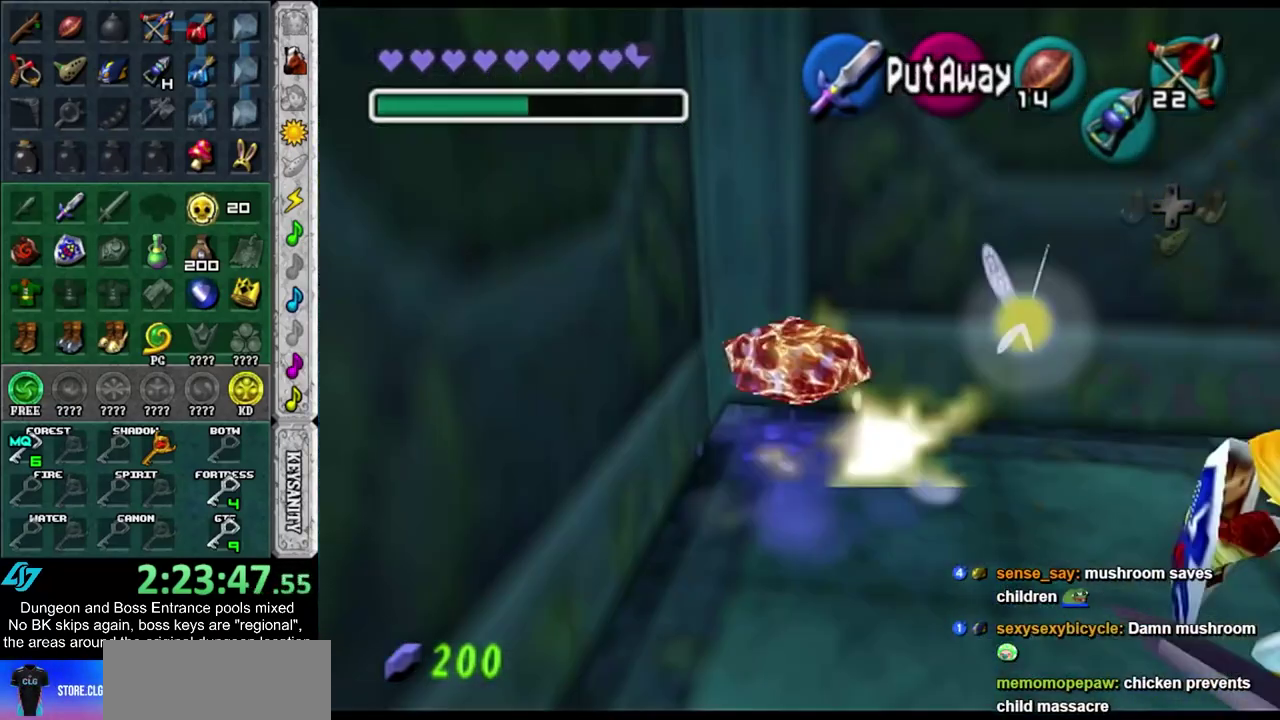
{"dt_ms": 600, "buttons": [], "left_stick": "center", "right_stick": "center", "events": [[400, "R1", "up"]]}